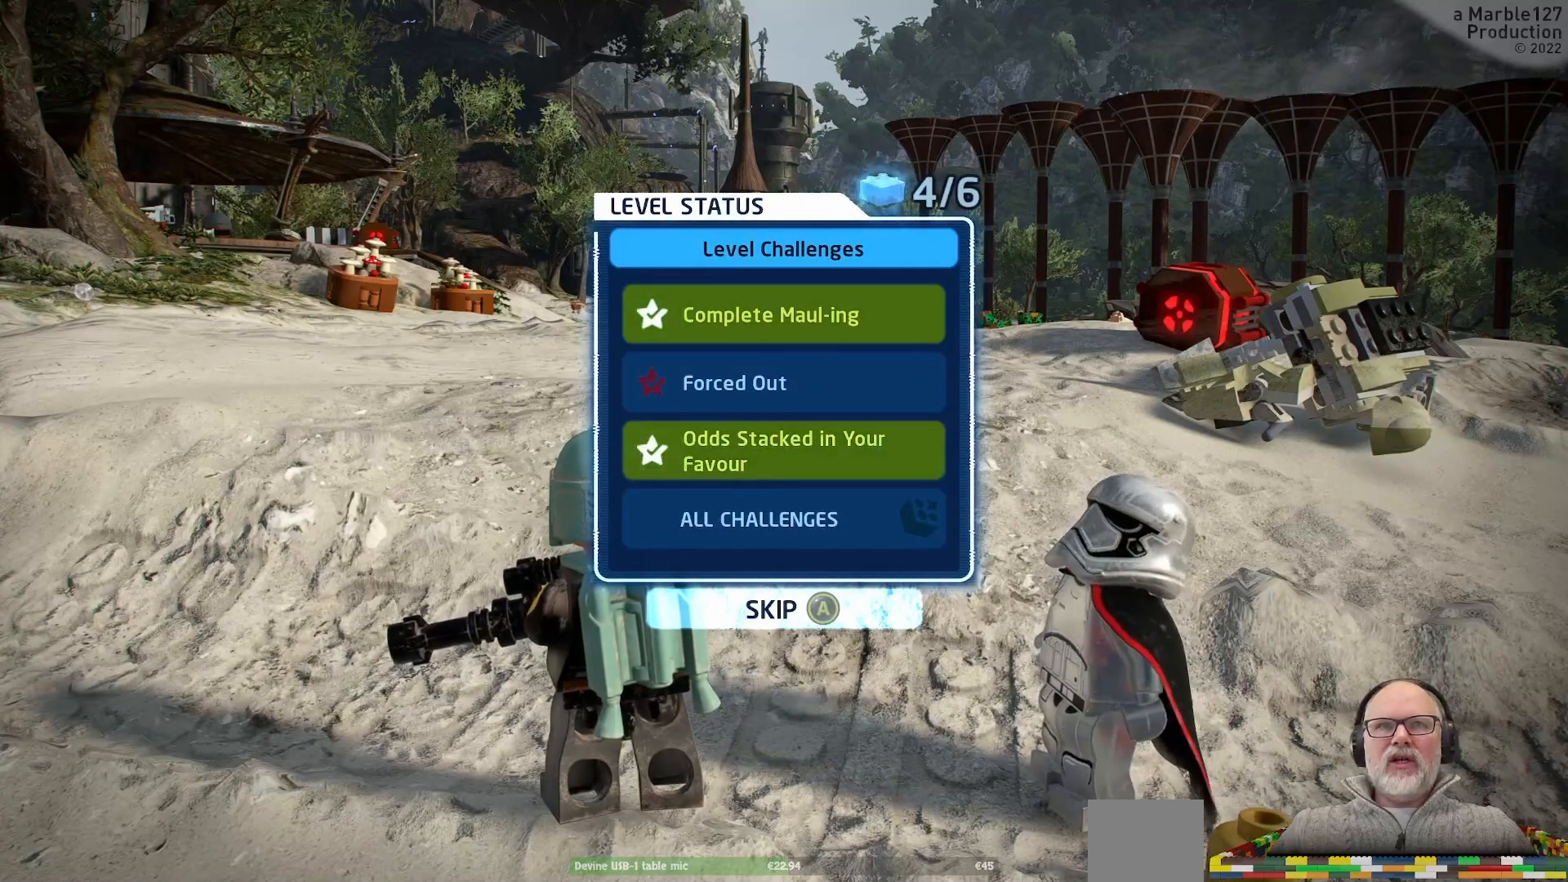
Gameplay with a controller (Xbox layout); each line is a JSON object with the inputs held at the frame after it (dt_ms = milliseconds from this image to that frame). "events" lists button and stick changes between this image and that frame as [ms after this image, input, new state], when the widget could be followed in between. Not read: L2 L3 R2 R3.
{"dt_ms": 500, "buttons": [], "left_stick": "center", "right_stick": "center", "events": [[167, "DPAD_RIGHT", "up"]]}
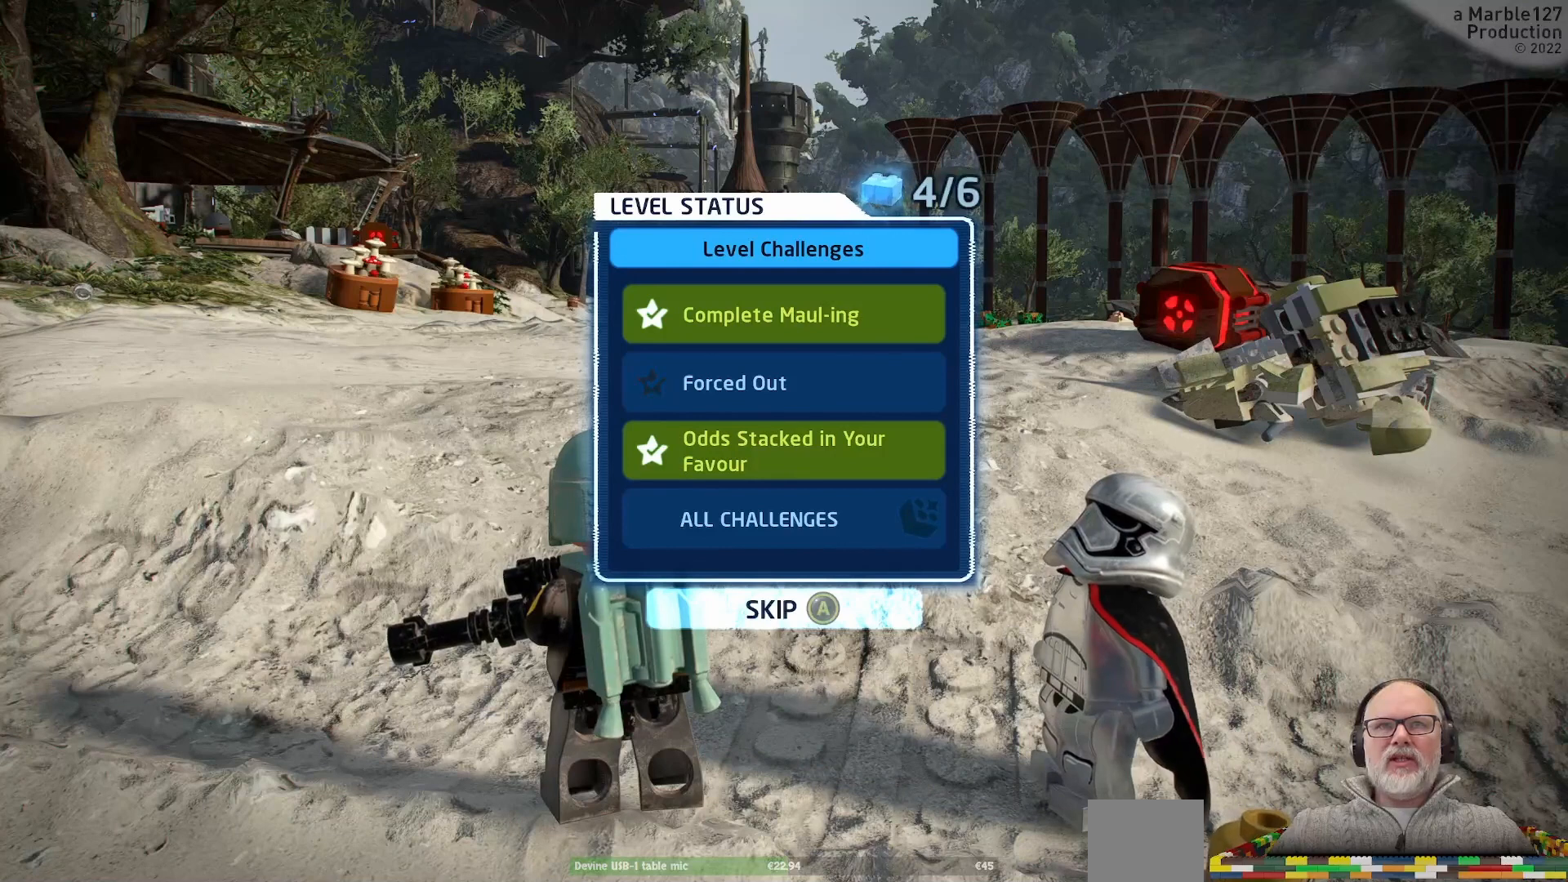
{"dt_ms": 500, "buttons": [], "left_stick": "center", "right_stick": "center", "events": []}
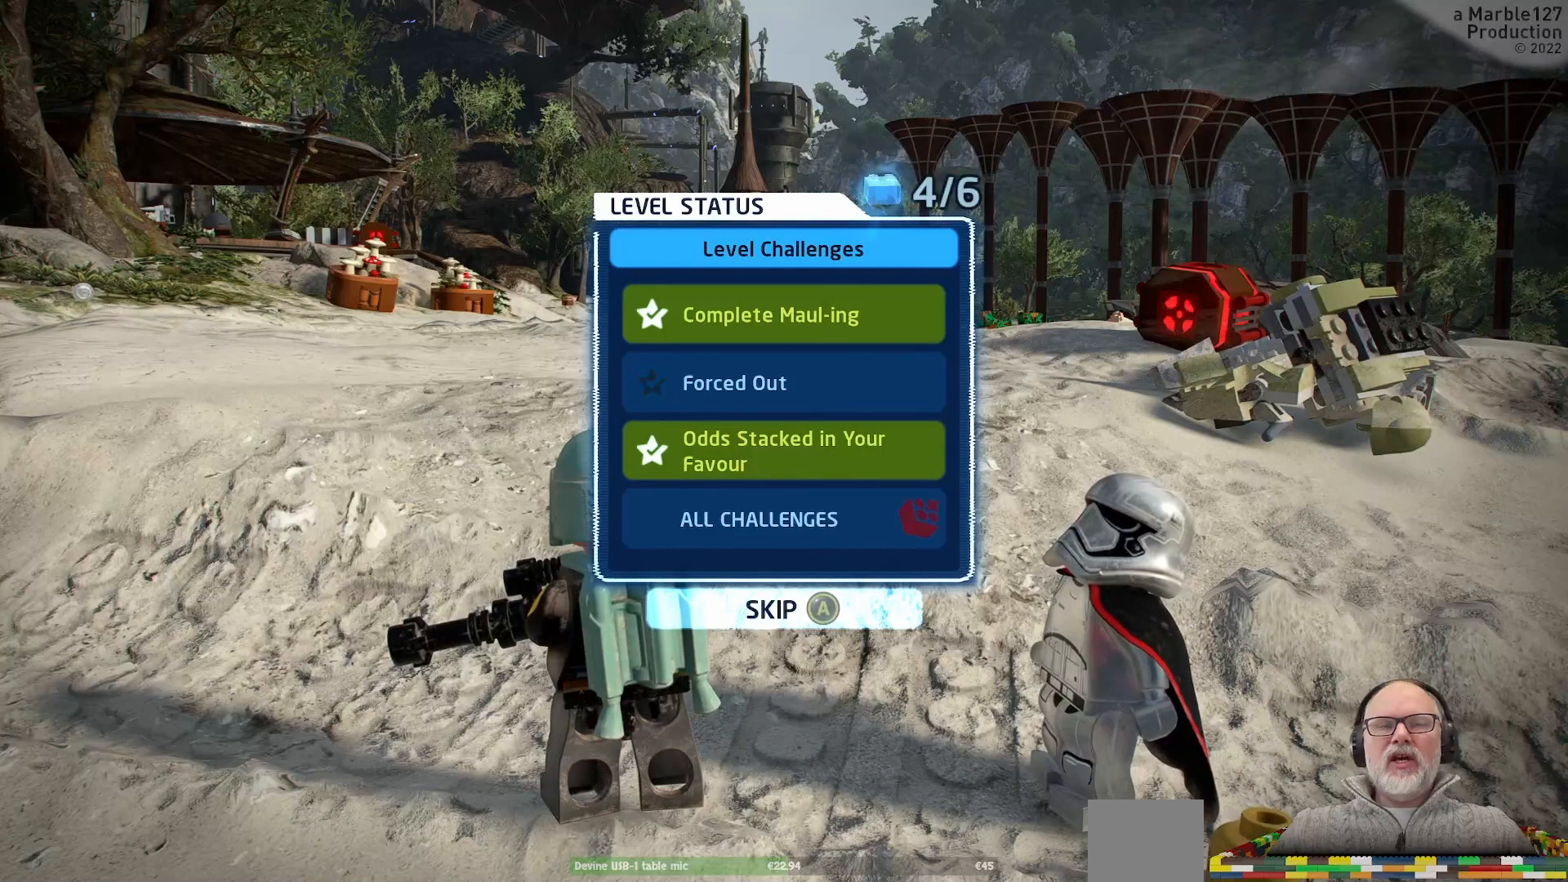
{"dt_ms": 500, "buttons": [], "left_stick": "center", "right_stick": "center", "events": []}
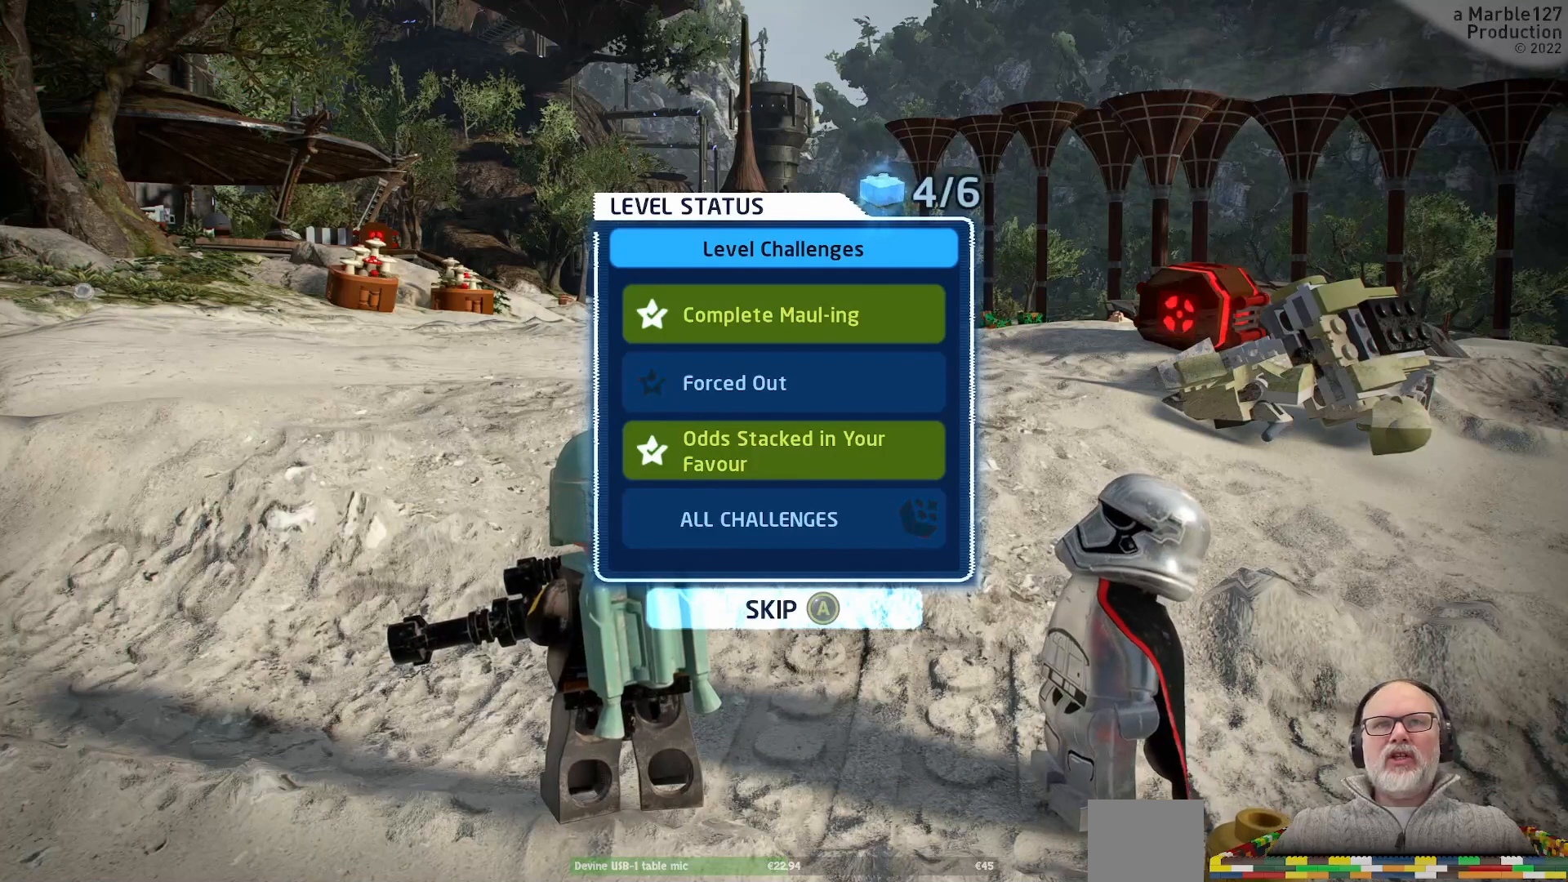
{"dt_ms": 500, "buttons": ["DPAD_LEFT"], "left_stick": "center", "right_stick": "center"}
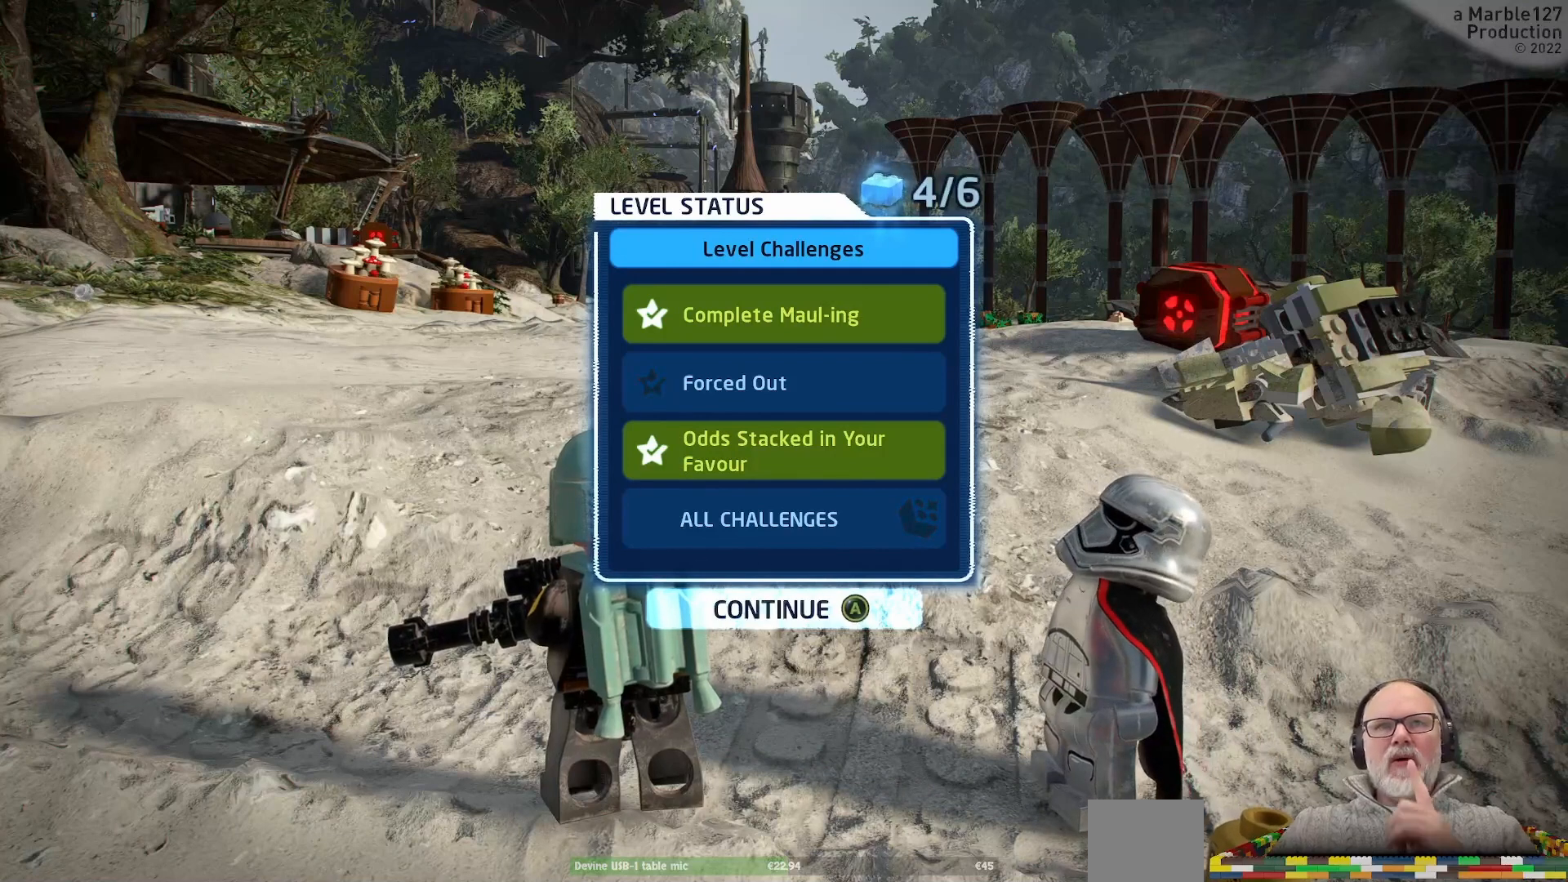
{"dt_ms": 1000, "buttons": [], "left_stick": "center", "right_stick": "center"}